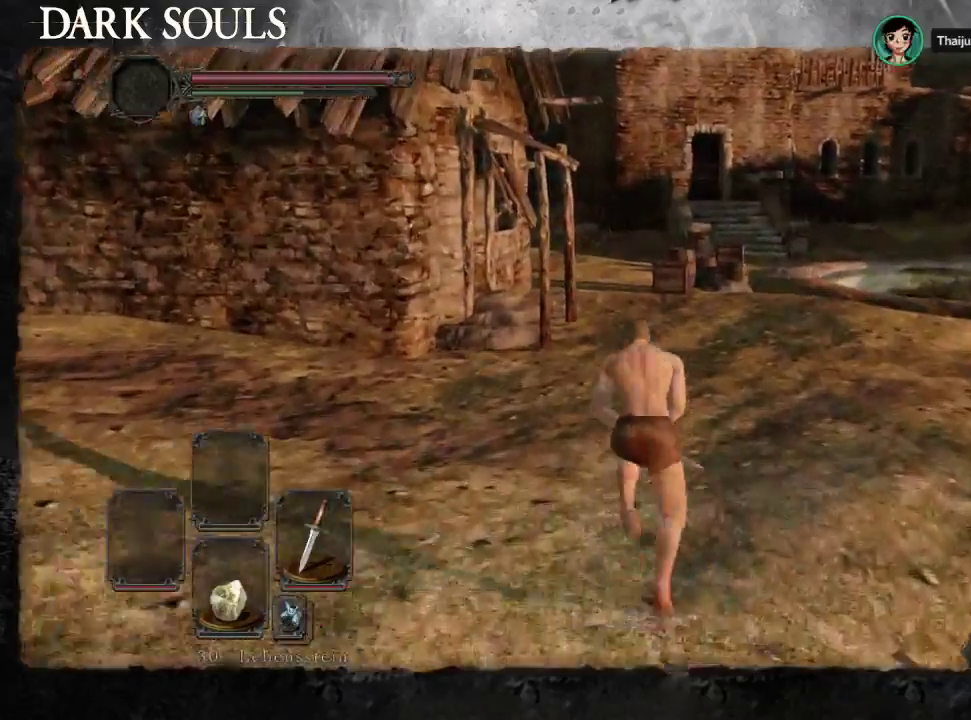
Gameplay with a controller (PlayStation layout); each line is a JSON object with the inputs held at the frame after it. "events" lists button and stick changes between this image and that frame as [ms after this image, input, new state], when the widget could be followed in between. Not read: L2 R2 START.
{"buttons": ["CIRCLE"], "left_stick": "up", "right_stick": "center", "events": []}
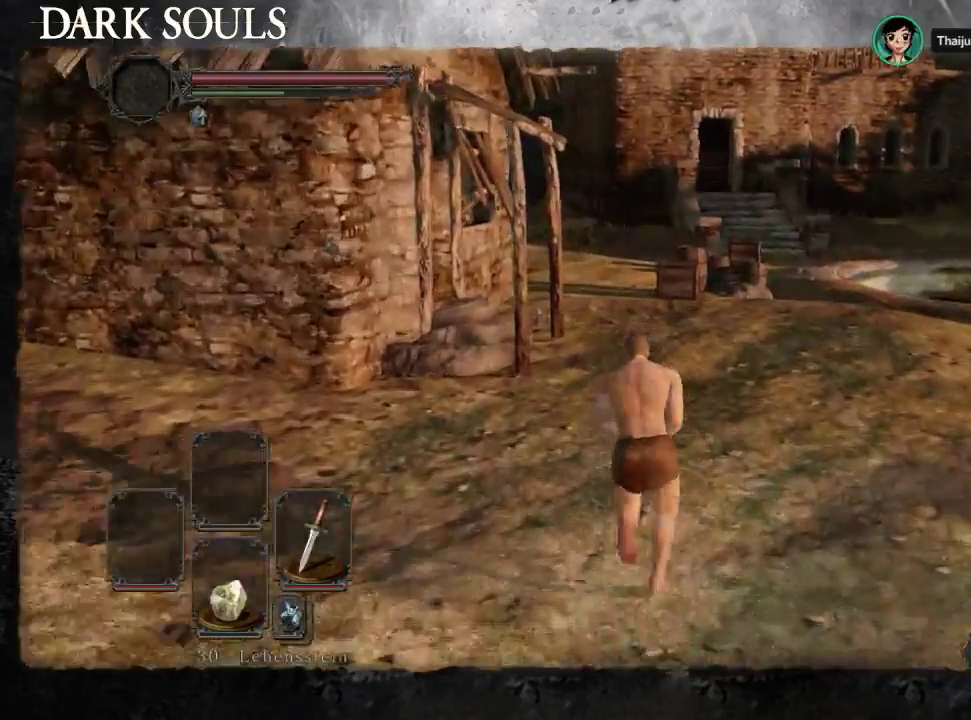
{"buttons": [], "left_stick": "up", "right_stick": "center", "events": [[67, "left_stick", "up-left"], [233, "left_stick", "up"], [367, "left_stick", "up-left"], [433, "CIRCLE", "up"], [433, "left_stick", "up"]]}
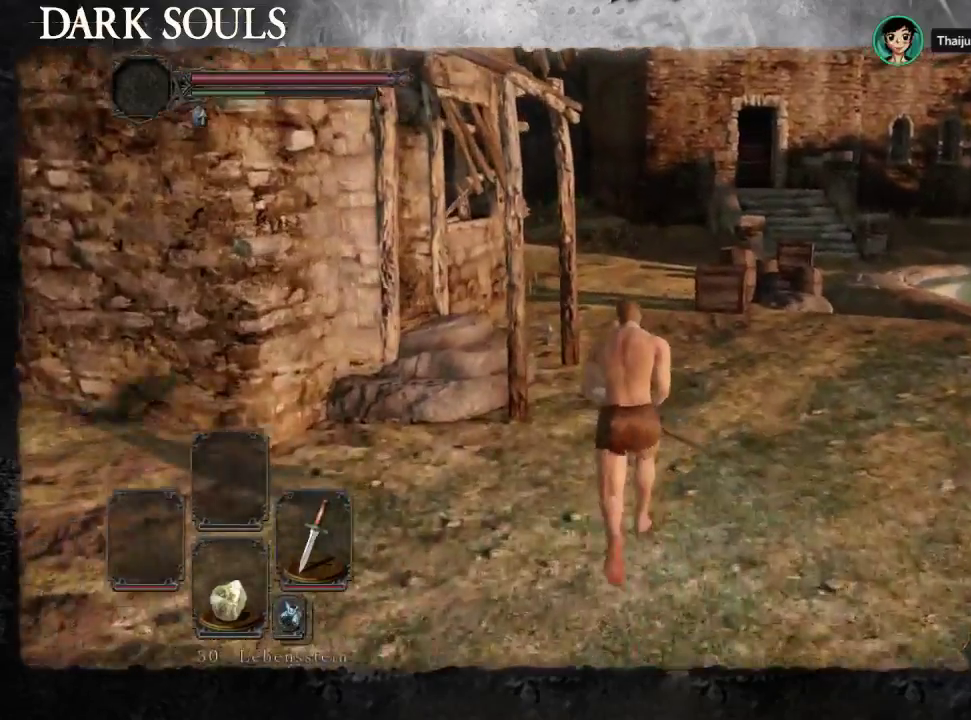
{"buttons": [], "left_stick": "up", "right_stick": "down-left", "events": [[133, "DPAD_DOWN", "down"], [233, "right_stick", "left"], [267, "DPAD_DOWN", "up"], [467, "right_stick", "down-left"]]}
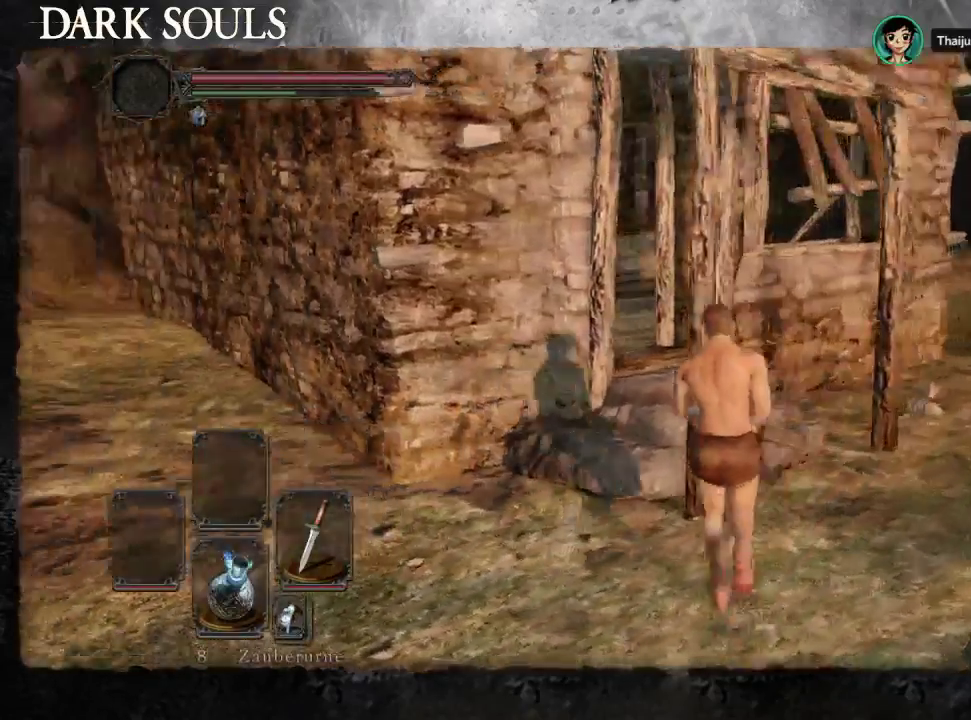
{"buttons": ["CIRCLE"], "left_stick": "up-right", "right_stick": "center", "events": [[167, "left_stick", "up-right"], [233, "right_stick", "center"], [333, "CIRCLE", "down"], [367, "left_stick", "right"], [500, "left_stick", "up-right"]]}
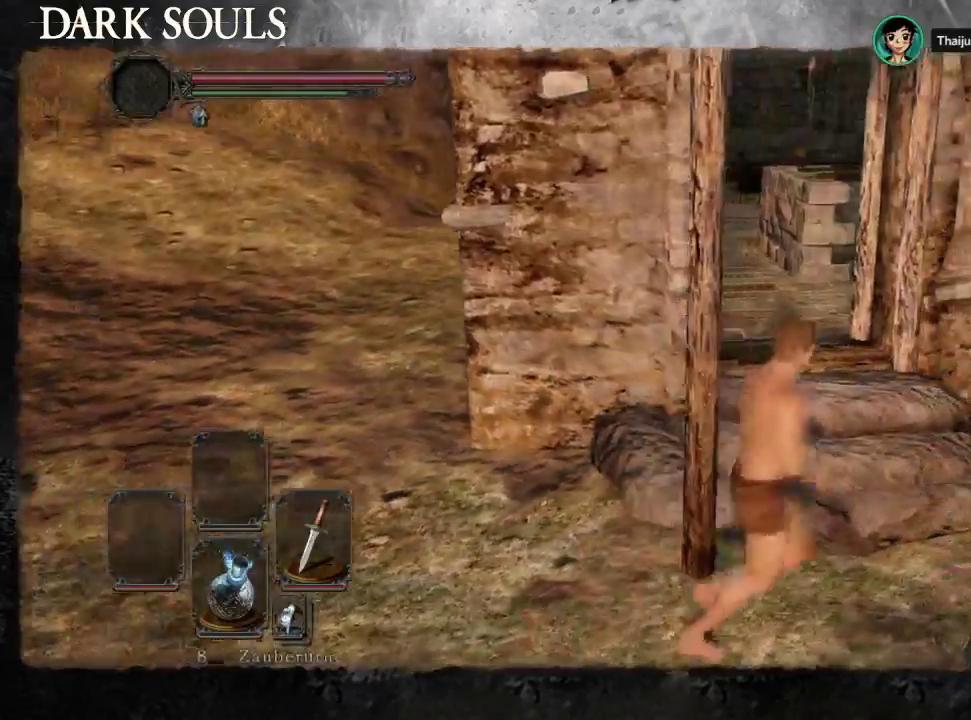
{"buttons": ["CIRCLE"], "left_stick": "up-left", "right_stick": "center", "events": [[100, "left_stick", "up"], [400, "left_stick", "up-left"]]}
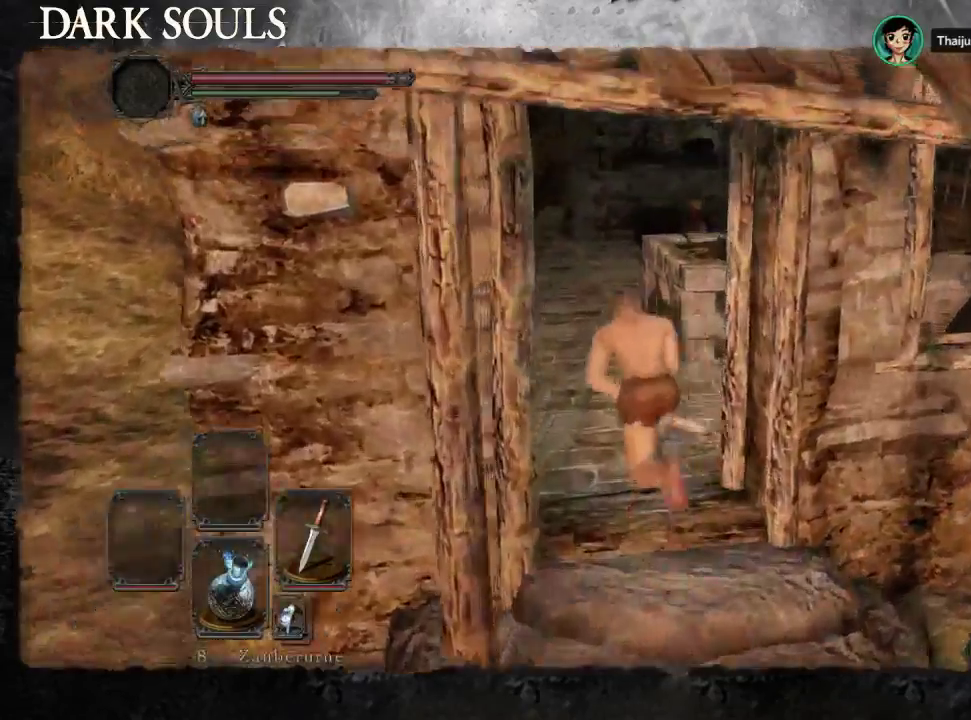
{"buttons": [], "left_stick": "up", "right_stick": "down-right", "events": [[100, "CIRCLE", "up"], [233, "right_stick", "down-right"], [467, "left_stick", "up"]]}
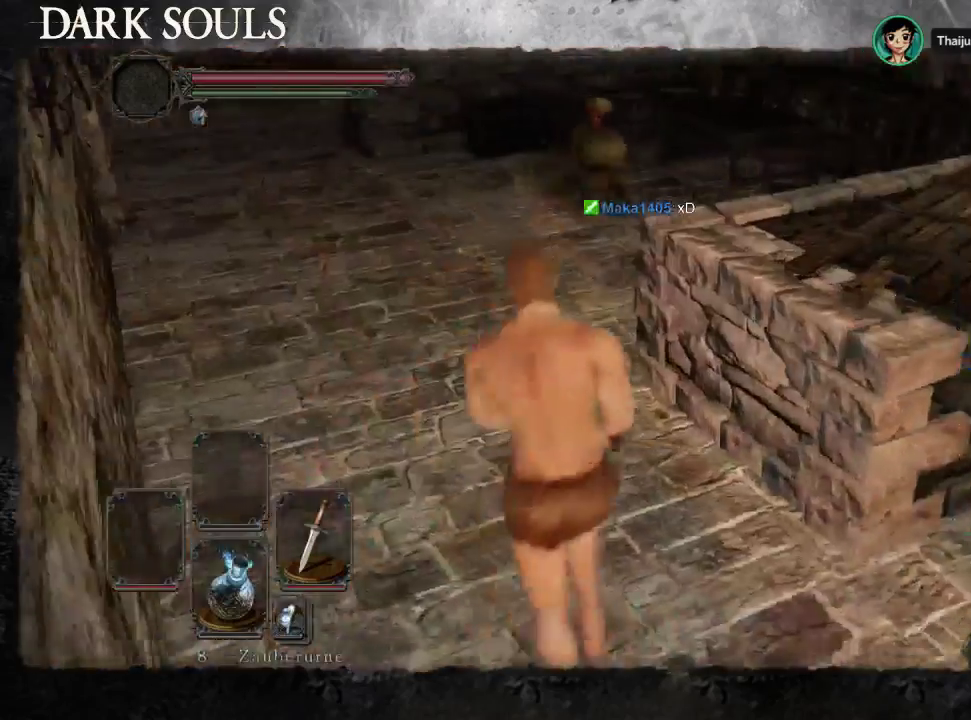
{"buttons": ["SQUARE"], "left_stick": "up", "right_stick": "center", "events": [[67, "right_stick", "center"], [433, "SQUARE", "down"]]}
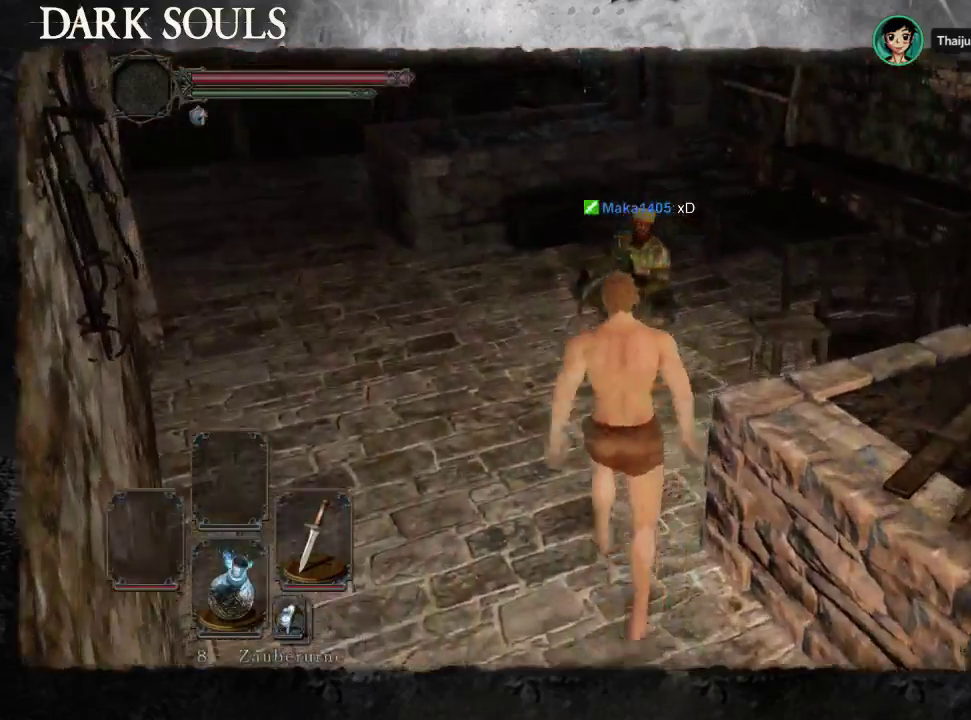
{"buttons": [], "left_stick": "up", "right_stick": "center", "events": [[67, "SQUARE", "up"]]}
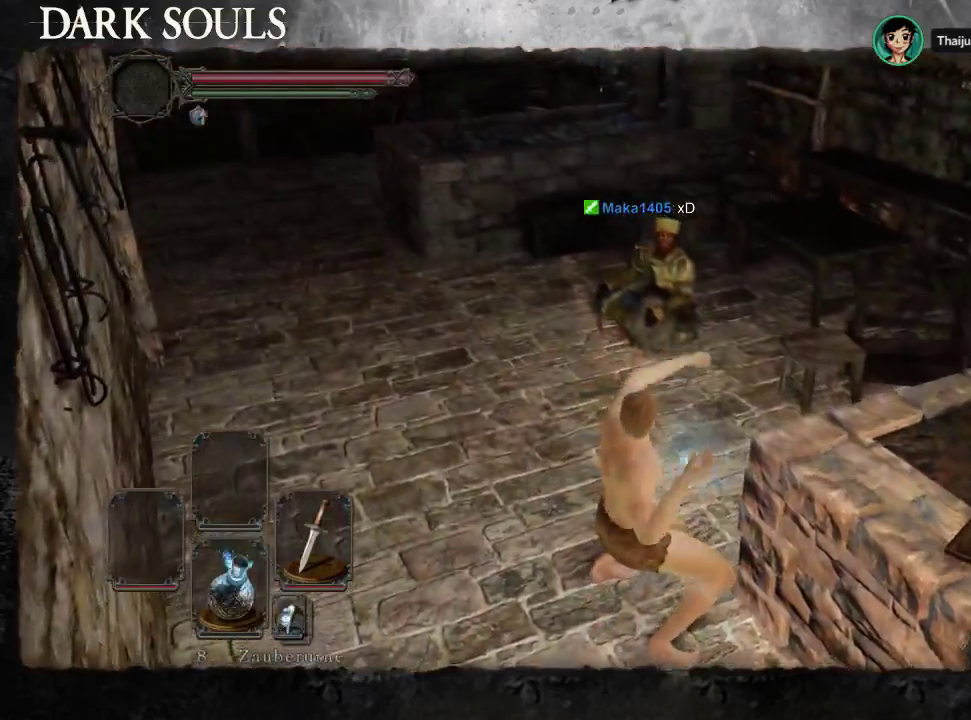
{"buttons": [], "left_stick": "center", "right_stick": "center", "events": [[333, "left_stick", "center"]]}
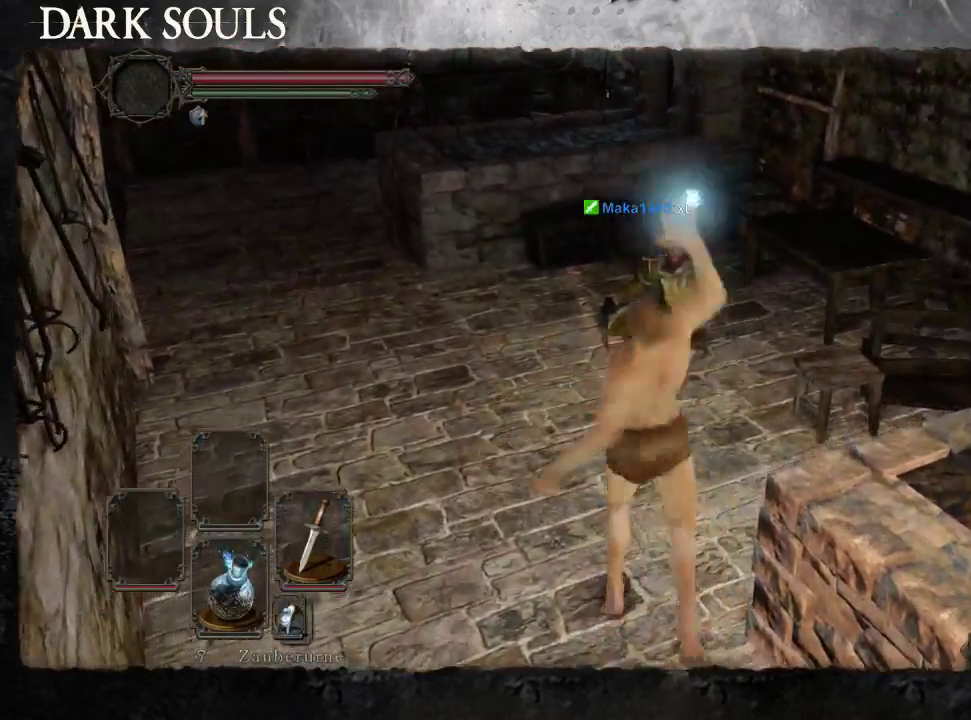
{"buttons": [], "left_stick": "center", "right_stick": "center", "events": [[233, "SQUARE", "down"], [300, "SQUARE", "up"]]}
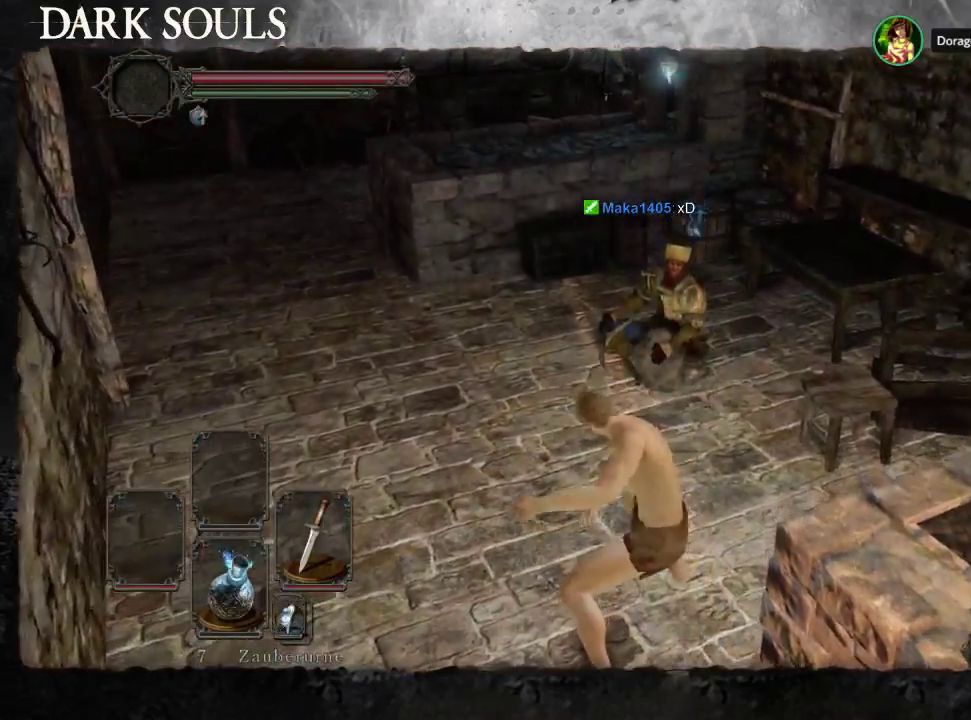
{"buttons": [], "left_stick": "up", "right_stick": "down", "events": [[100, "left_stick", "up"], [100, "right_stick", "down-right"], [267, "right_stick", "center"], [500, "right_stick", "down"]]}
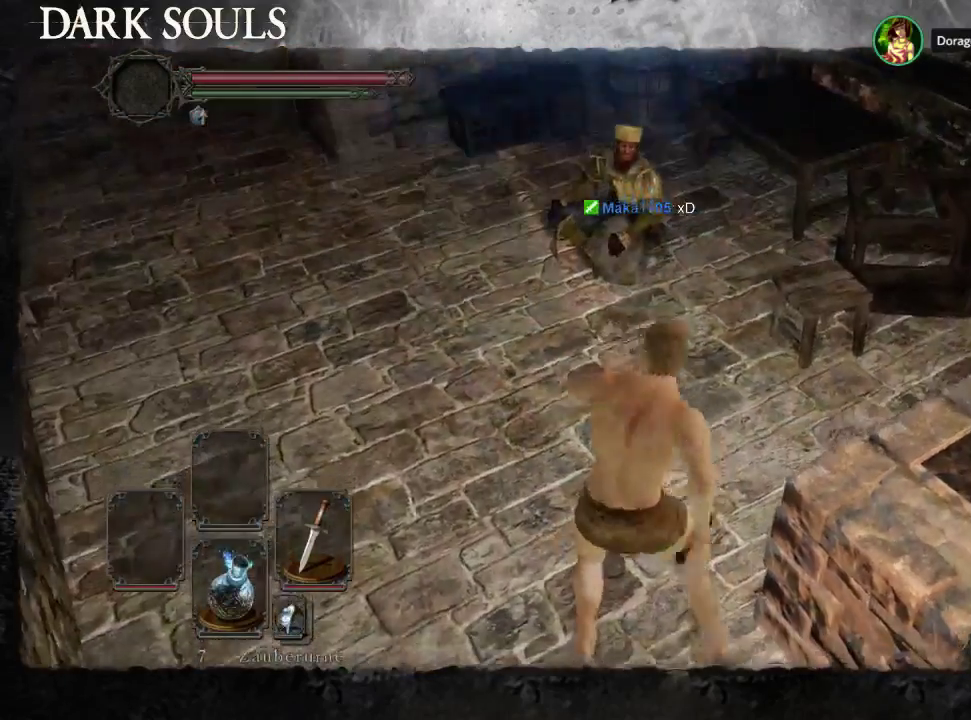
{"buttons": [], "left_stick": "up", "right_stick": "center", "events": [[100, "right_stick", "center"], [300, "SQUARE", "down"], [400, "SQUARE", "up"]]}
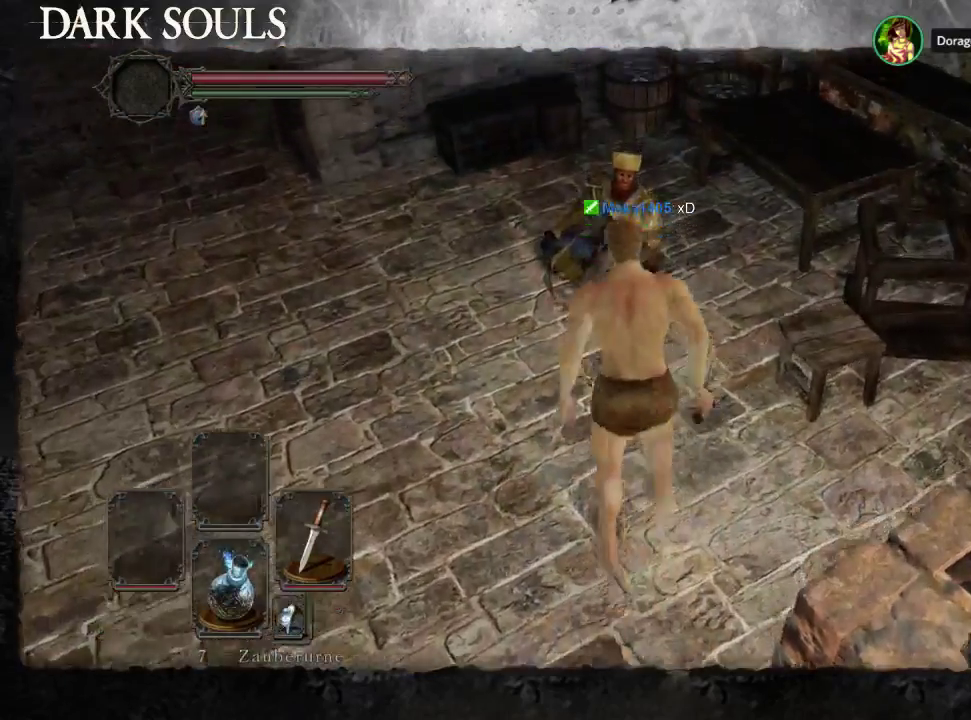
{"buttons": [], "left_stick": "center", "right_stick": "down-left", "events": [[33, "left_stick", "center"], [67, "right_stick", "down-left"], [133, "right_stick", "down"], [200, "right_stick", "center"], [433, "right_stick", "down-left"]]}
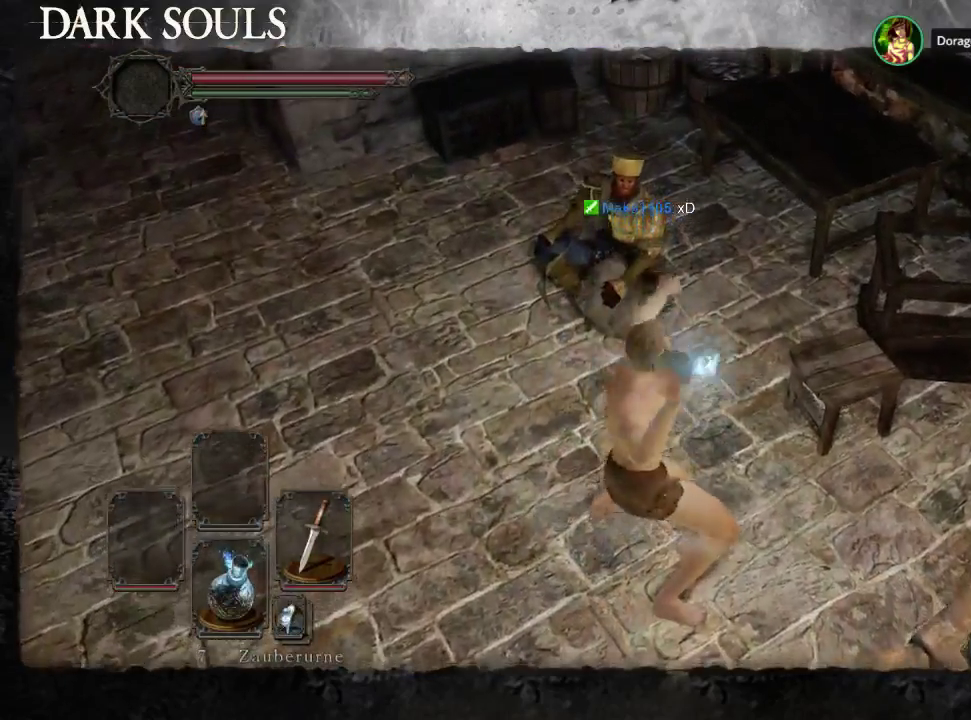
{"buttons": [], "left_stick": "center", "right_stick": "center", "events": [[33, "right_stick", "center"], [167, "right_stick", "down-left"], [300, "right_stick", "center"]]}
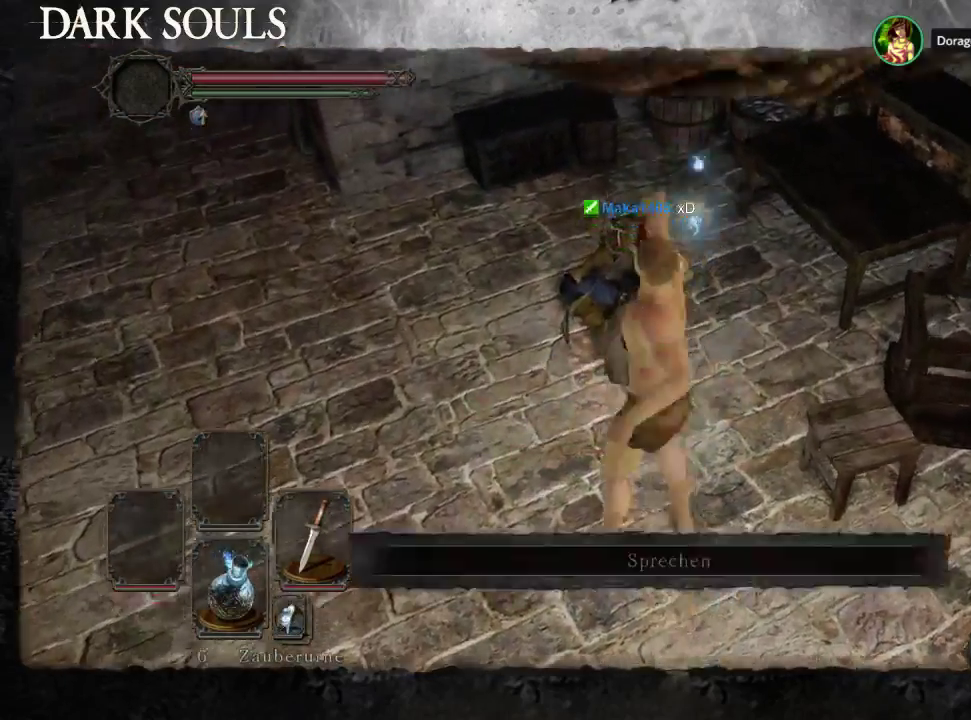
{"buttons": ["SQUARE"], "left_stick": "center", "right_stick": "center", "events": [[167, "SQUARE", "down"], [267, "SQUARE", "up"], [367, "SQUARE", "down"], [433, "SQUARE", "up"], [500, "SQUARE", "down"]]}
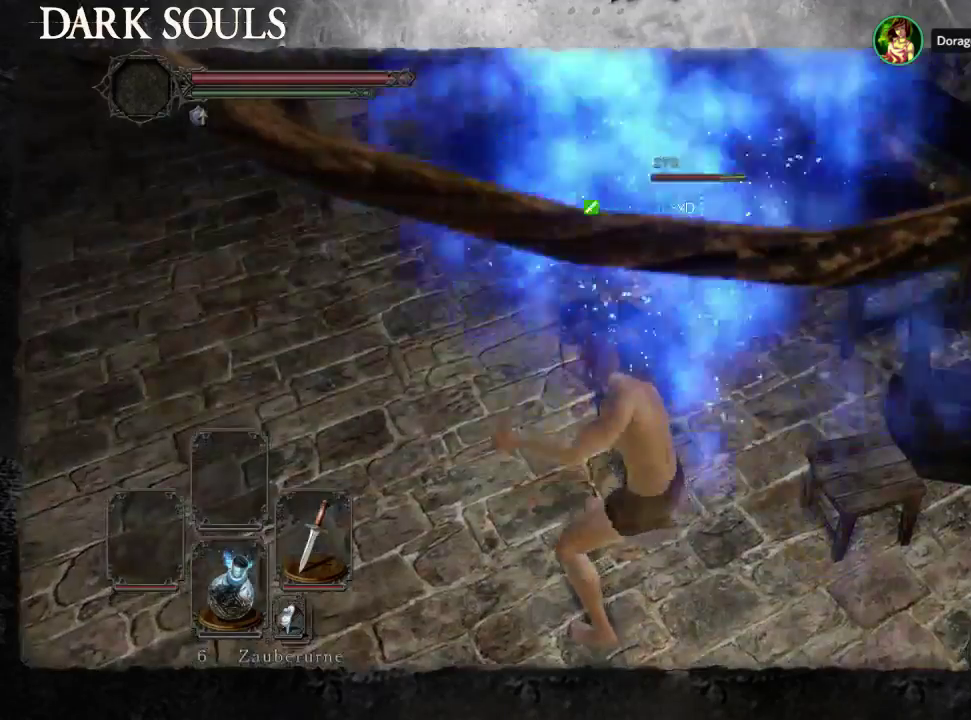
{"buttons": ["SQUARE"], "left_stick": "center", "right_stick": "center", "events": [[67, "SQUARE", "up"], [167, "SQUARE", "down"], [233, "SQUARE", "up"], [333, "SQUARE", "down"], [400, "SQUARE", "up"], [500, "SQUARE", "down"]]}
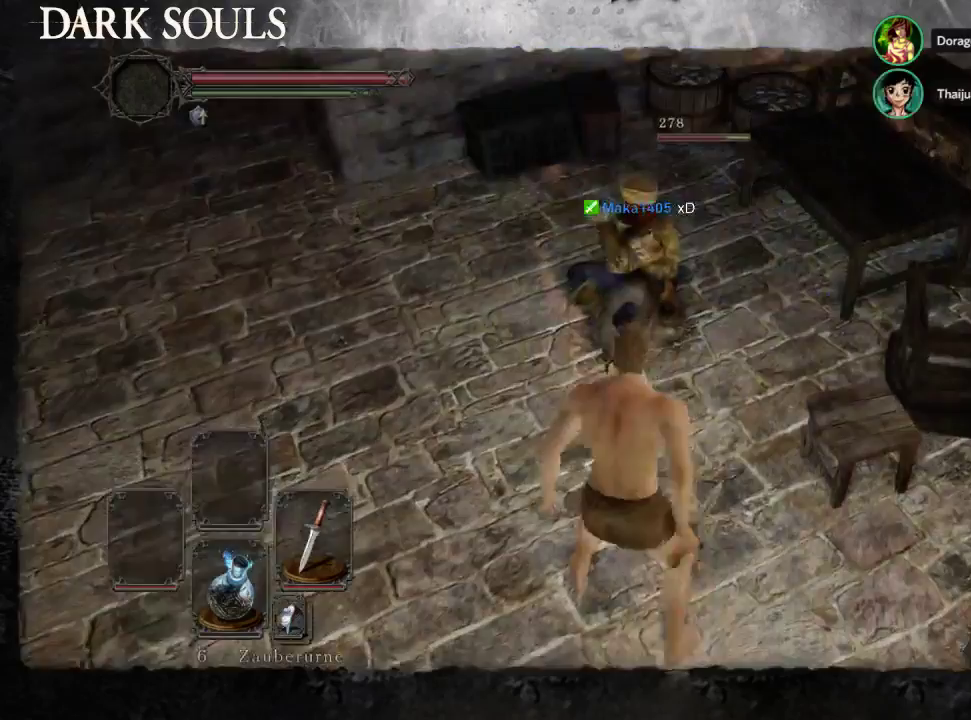
{"buttons": ["SQUARE"], "left_stick": "center", "right_stick": "center", "events": [[67, "SQUARE", "up"], [167, "SQUARE", "down"], [233, "SQUARE", "up"], [333, "SQUARE", "down"], [400, "SQUARE", "up"], [500, "SQUARE", "down"]]}
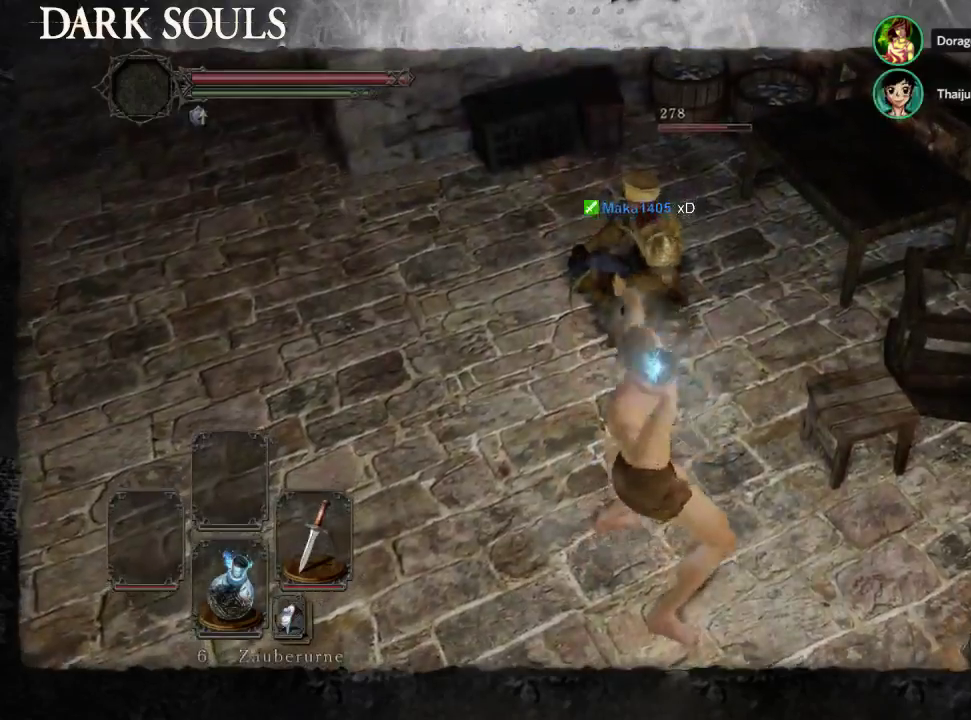
{"buttons": ["SQUARE"], "left_stick": "center", "right_stick": "center", "events": [[100, "SQUARE", "up"], [167, "SQUARE", "down"], [233, "SQUARE", "up"], [333, "SQUARE", "down"], [400, "SQUARE", "up"], [467, "SQUARE", "down"]]}
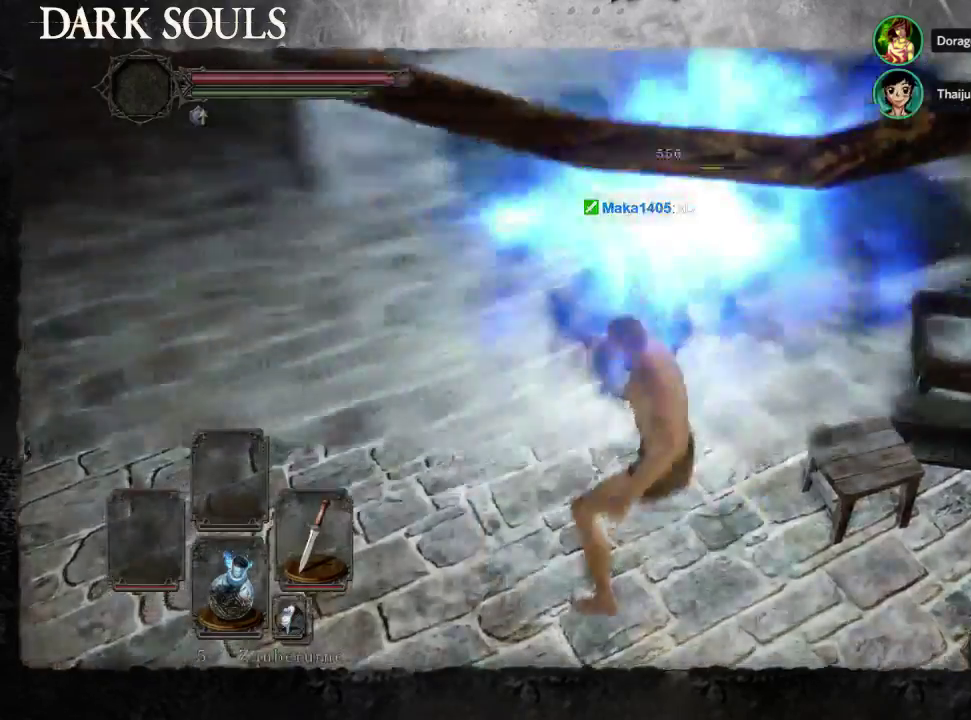
{"buttons": ["SQUARE"], "left_stick": "center", "right_stick": "center", "events": [[67, "SQUARE", "up"], [167, "SQUARE", "down"], [233, "SQUARE", "up"], [333, "SQUARE", "down"], [400, "SQUARE", "up"], [500, "SQUARE", "down"]]}
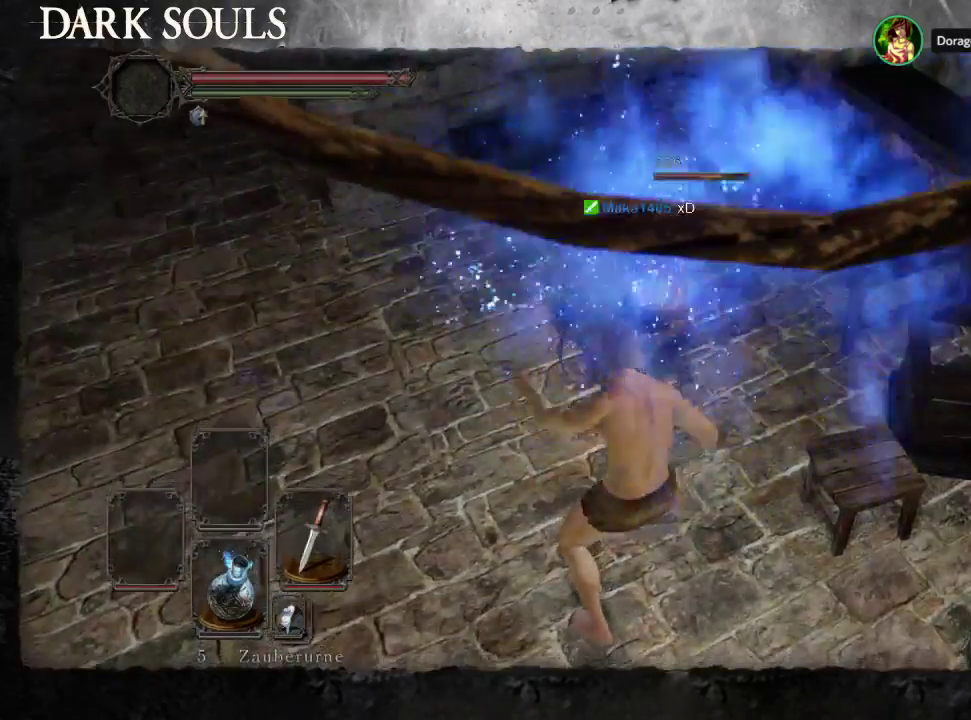
{"buttons": [], "left_stick": "center", "right_stick": "center", "events": [[100, "SQUARE", "up"], [167, "SQUARE", "down"], [267, "SQUARE", "up"], [367, "SQUARE", "down"], [433, "SQUARE", "up"]]}
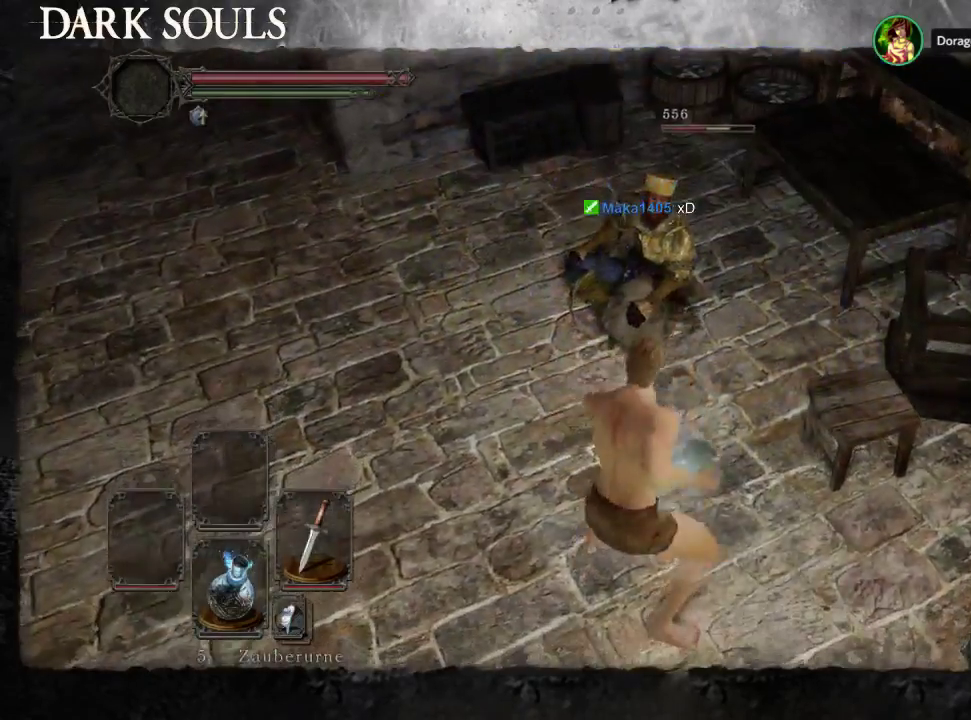
{"buttons": [], "left_stick": "center", "right_stick": "center", "events": [[33, "SQUARE", "down"], [100, "SQUARE", "up"], [200, "SQUARE", "down"], [300, "SQUARE", "up"], [400, "SQUARE", "down"], [500, "SQUARE", "up"]]}
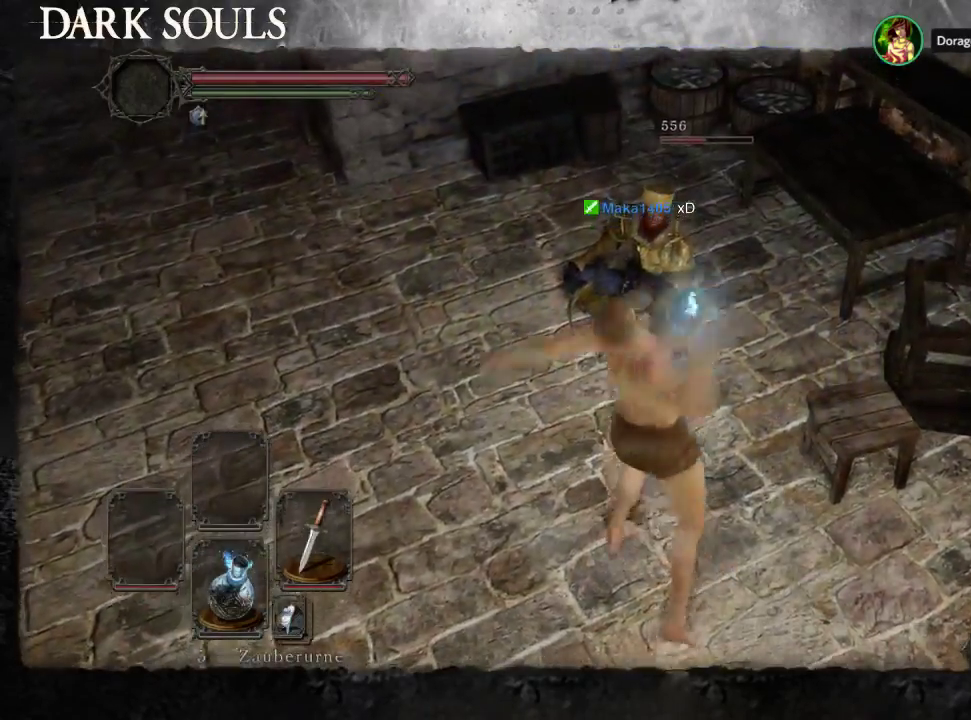
{"buttons": ["SQUARE"], "left_stick": "center", "right_stick": "center", "events": [[67, "SQUARE", "down"], [167, "SQUARE", "up"], [233, "SQUARE", "down"], [333, "SQUARE", "up"], [433, "SQUARE", "down"]]}
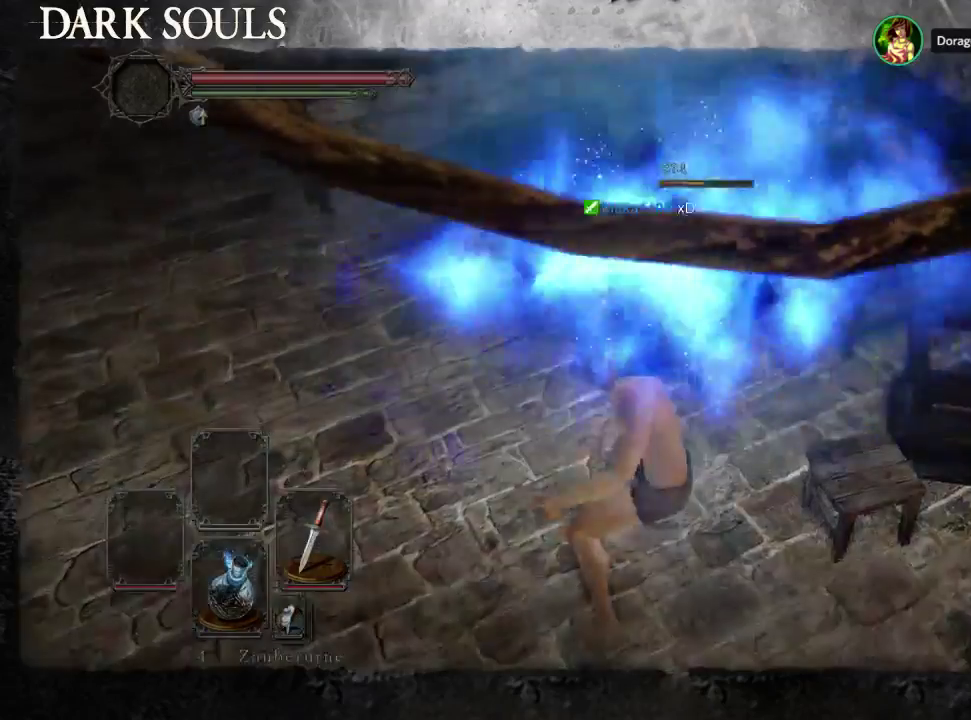
{"buttons": ["SQUARE"], "left_stick": "center", "right_stick": "center", "events": [[33, "SQUARE", "up"], [100, "SQUARE", "down"], [200, "SQUARE", "up"], [300, "SQUARE", "down"], [367, "SQUARE", "up"], [467, "SQUARE", "down"]]}
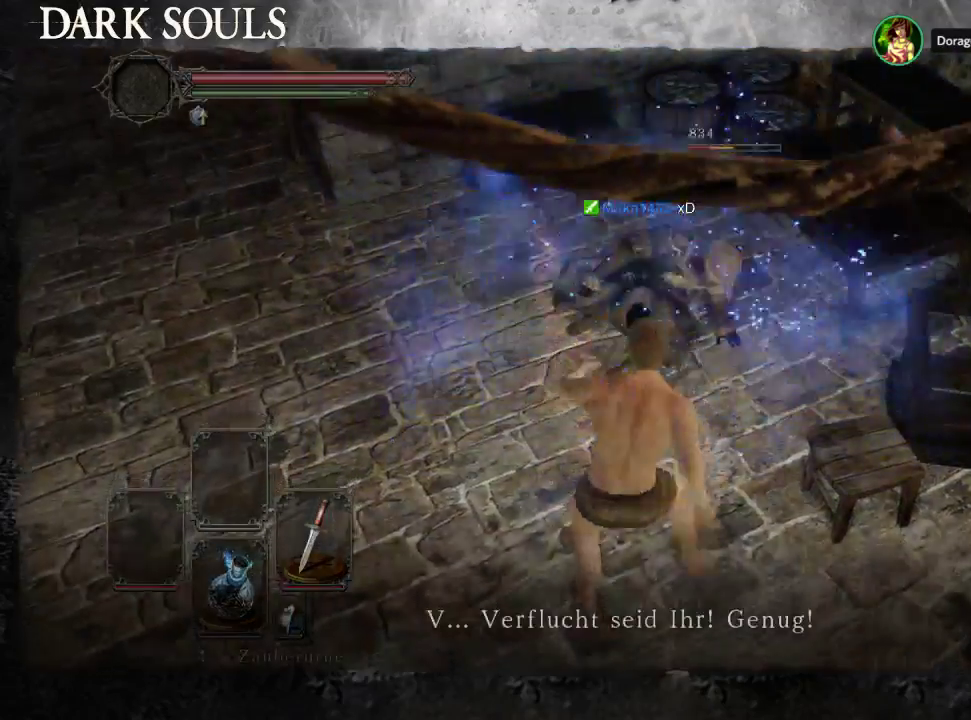
{"buttons": [], "left_stick": "center", "right_stick": "center", "events": [[33, "SQUARE", "up"], [133, "SQUARE", "down"], [233, "SQUARE", "up"], [300, "SQUARE", "down"], [400, "SQUARE", "up"]]}
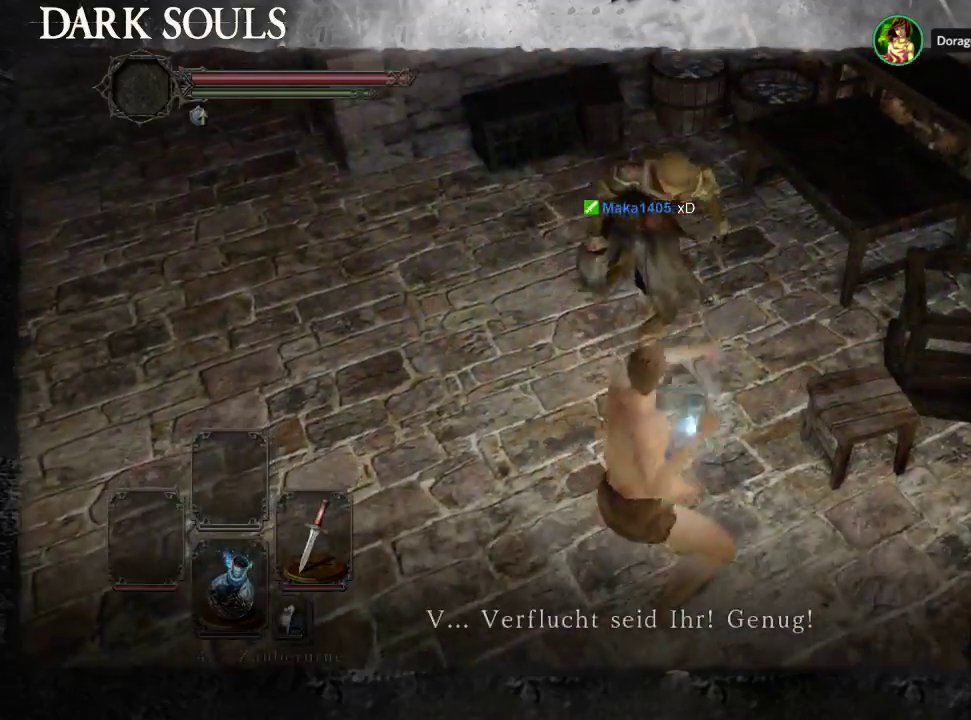
{"buttons": [], "left_stick": "center", "right_stick": "center", "events": []}
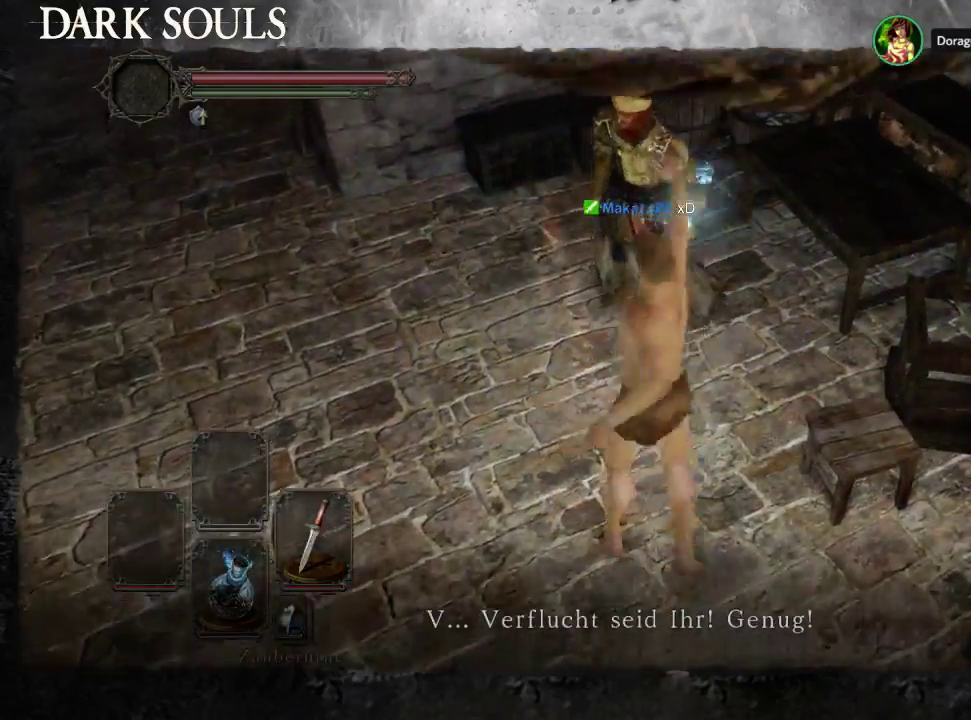
{"buttons": [], "left_stick": "center", "right_stick": "center", "events": [[233, "SQUARE", "down"], [333, "SQUARE", "up"], [433, "SQUARE", "down"], [500, "SQUARE", "up"]]}
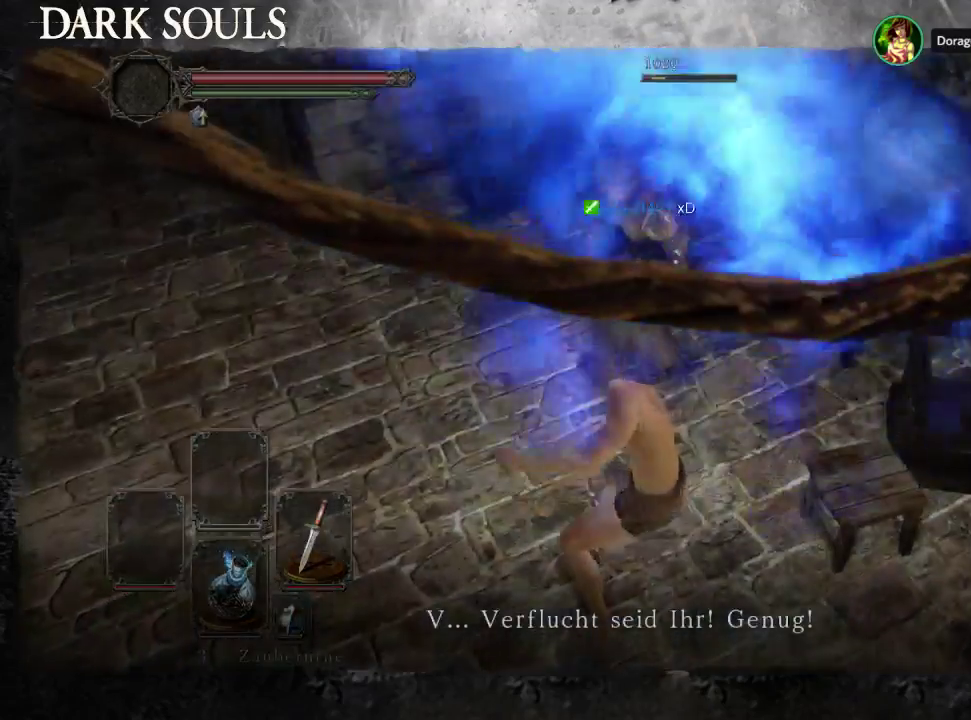
{"buttons": ["SQUARE"], "left_stick": "center", "right_stick": "center", "events": [[100, "SQUARE", "down"], [200, "SQUARE", "up"], [267, "SQUARE", "down"], [367, "SQUARE", "up"], [467, "SQUARE", "down"]]}
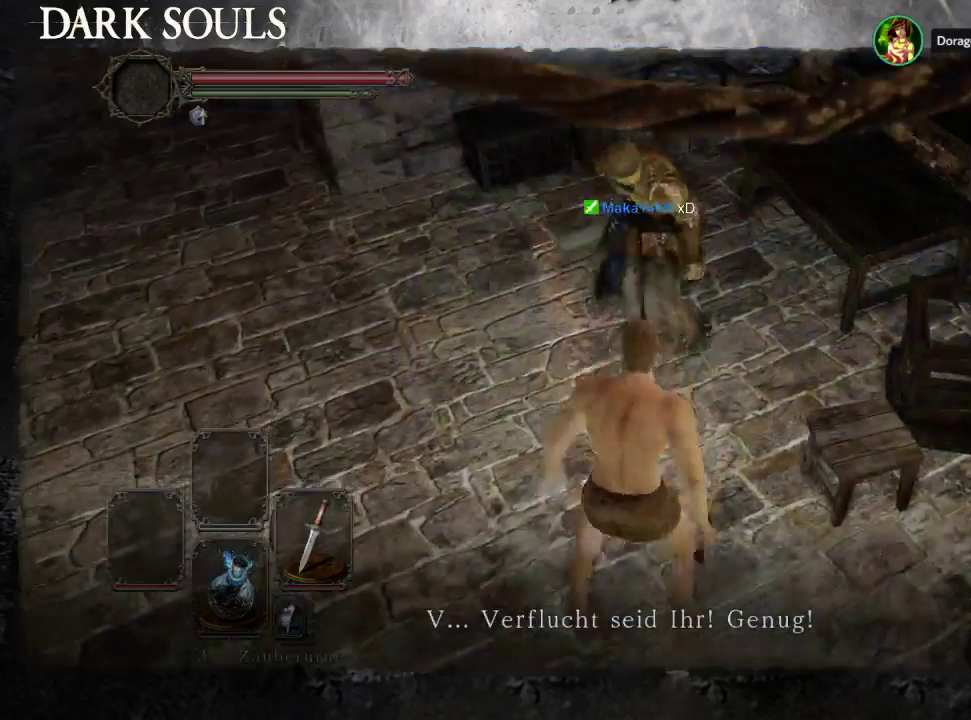
{"buttons": [], "left_stick": "center", "right_stick": "center", "events": [[33, "SQUARE", "up"], [100, "SQUARE", "down"], [200, "SQUARE", "up"]]}